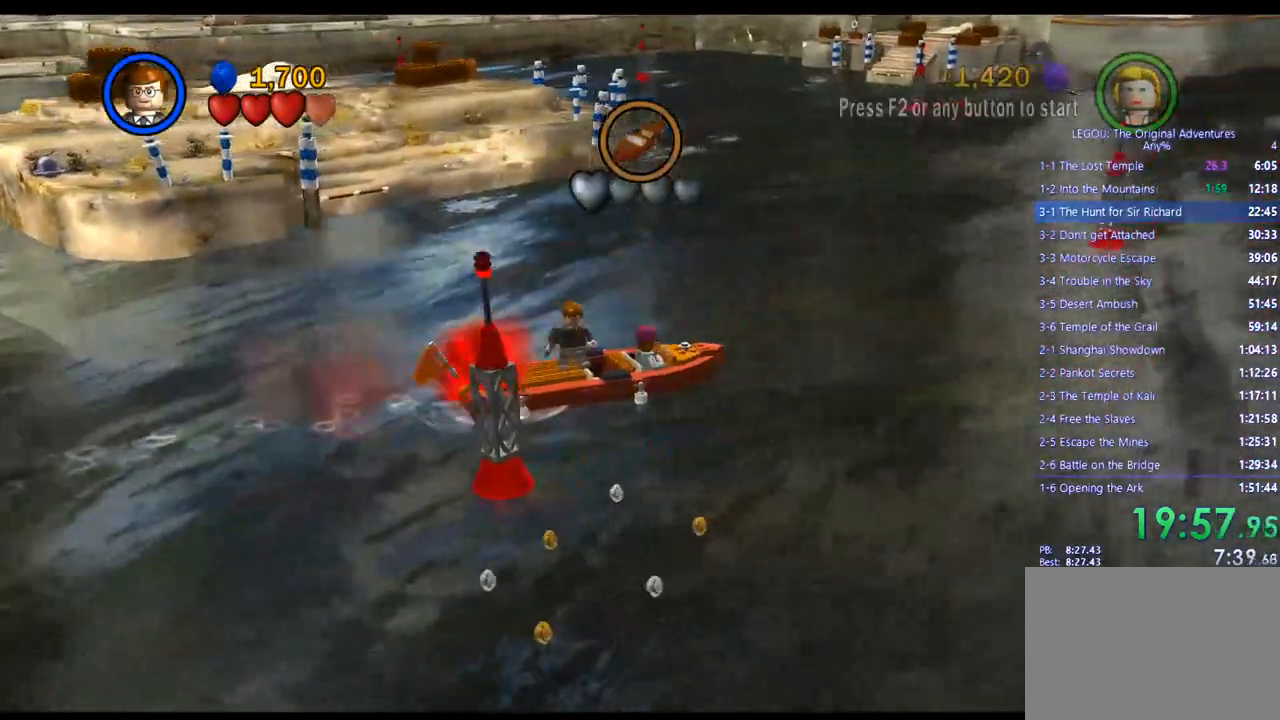
Gameplay with a controller (PlayStation layout); each line is a JSON object with the inputs held at the frame after it (dt_ms = milliseconds from this image to that frame). "events" lists button and stick changes between this image and that frame as [ms after this image, input, new state], when the widget could be followed in between. Not read: CIRCLE R3.
{"dt_ms": 500, "buttons": [], "left_stick": "center", "right_stick": "center", "events": []}
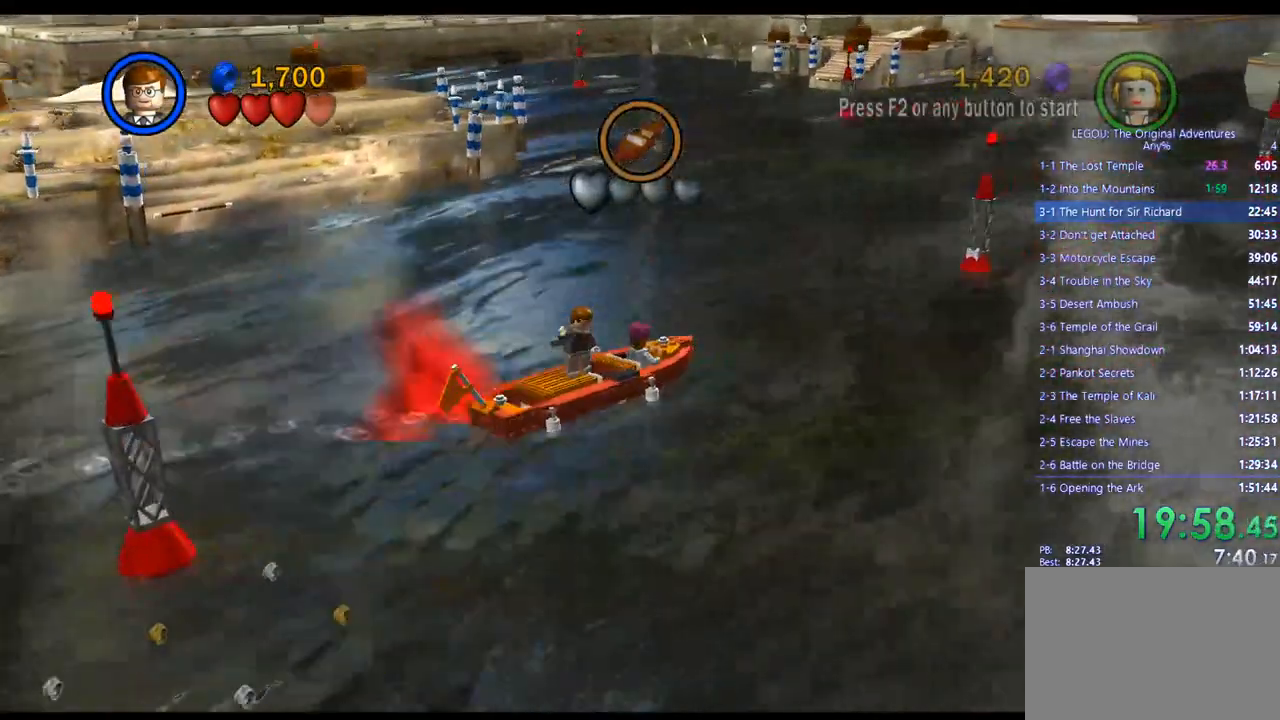
{"dt_ms": 500, "buttons": [], "left_stick": "center", "right_stick": "center", "events": []}
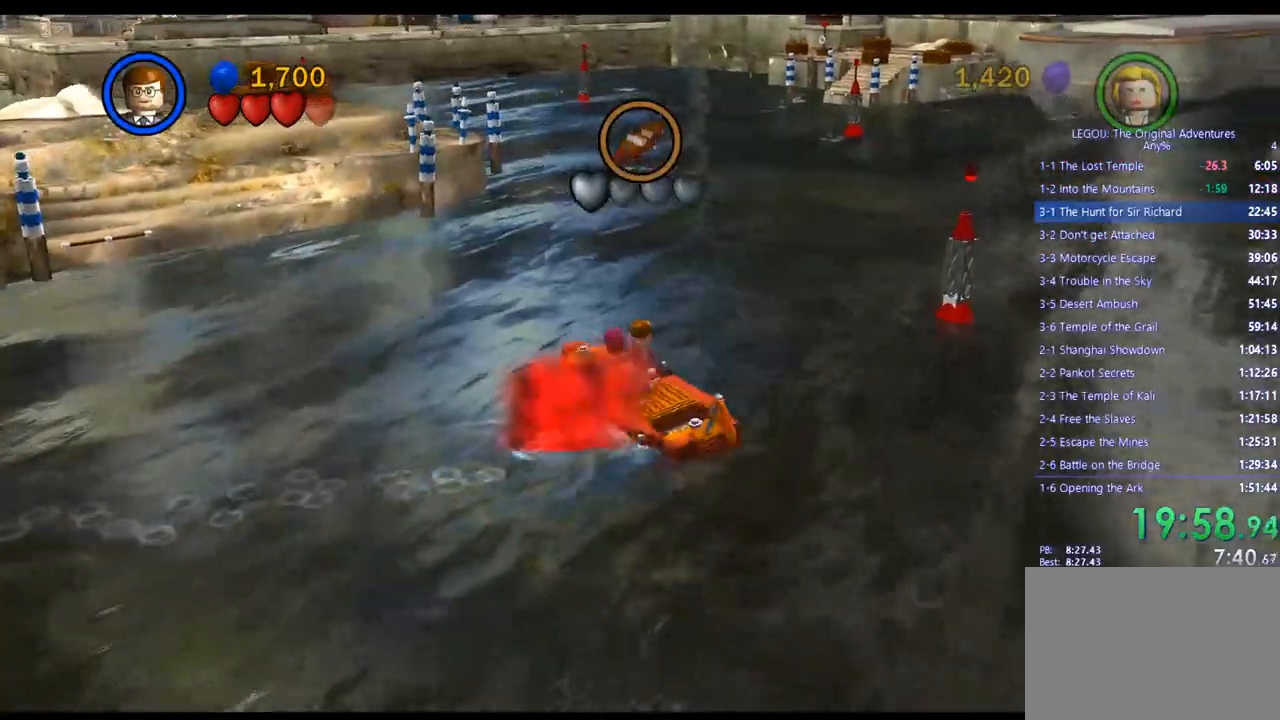
{"dt_ms": 500, "buttons": [], "left_stick": "center", "right_stick": "center", "events": []}
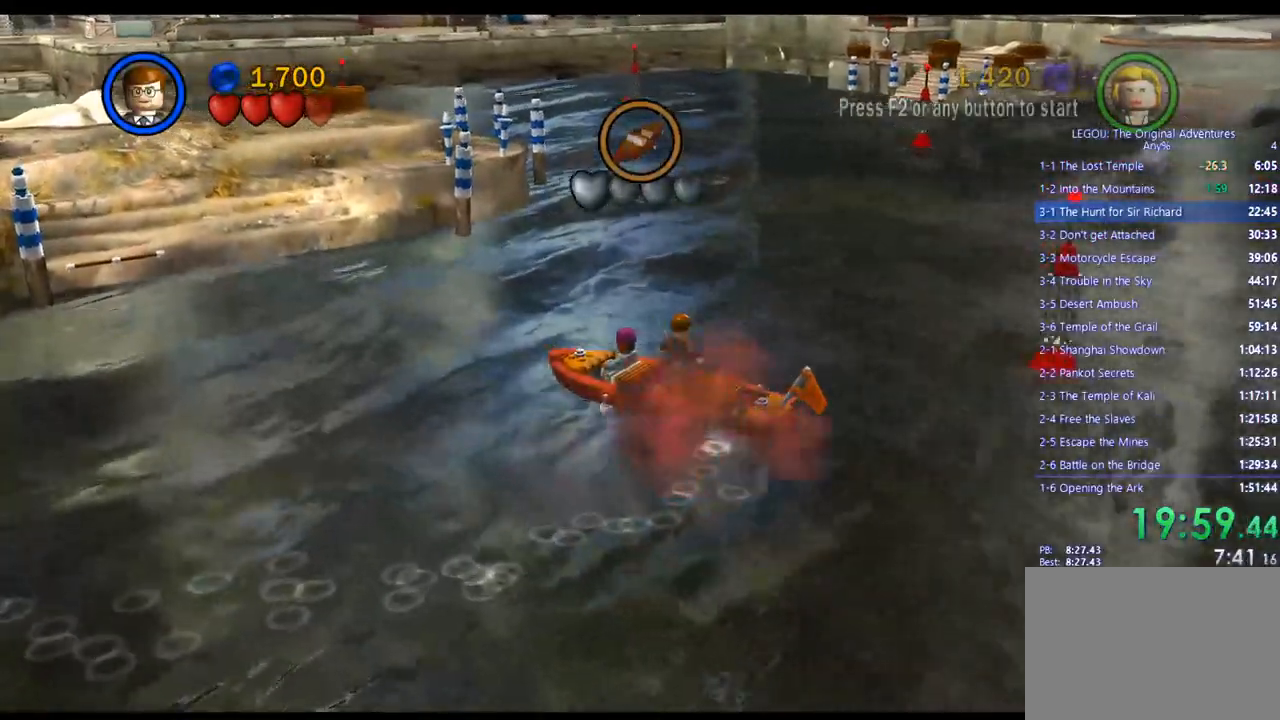
{"dt_ms": 500, "buttons": [], "left_stick": "center", "right_stick": "center", "events": []}
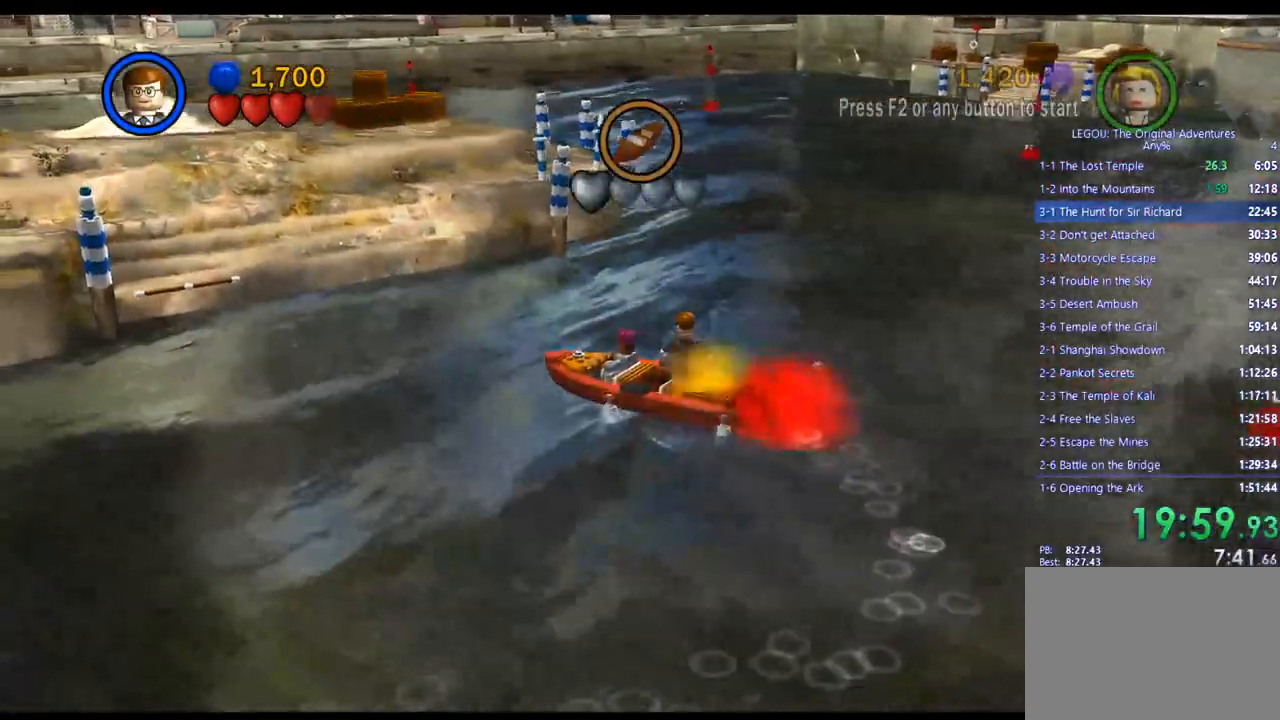
{"dt_ms": 500, "buttons": [], "left_stick": "center", "right_stick": "center", "events": []}
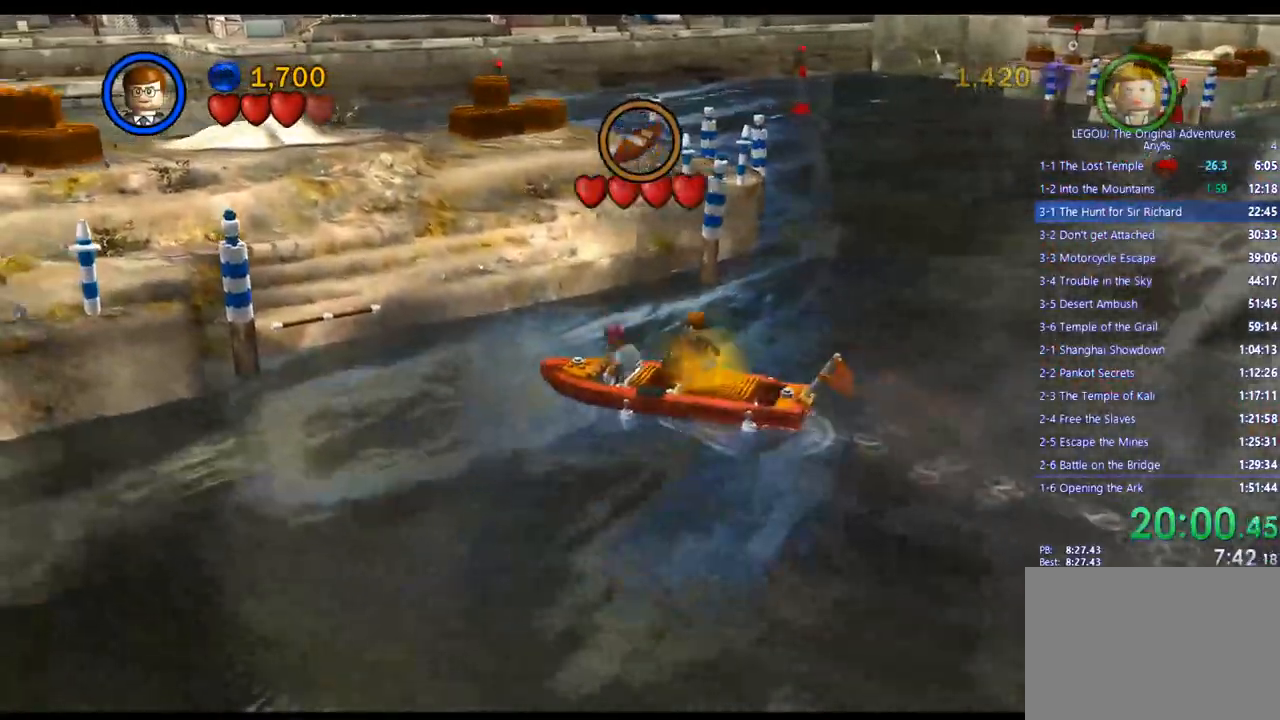
{"dt_ms": 500, "buttons": [], "left_stick": "center", "right_stick": "center", "events": []}
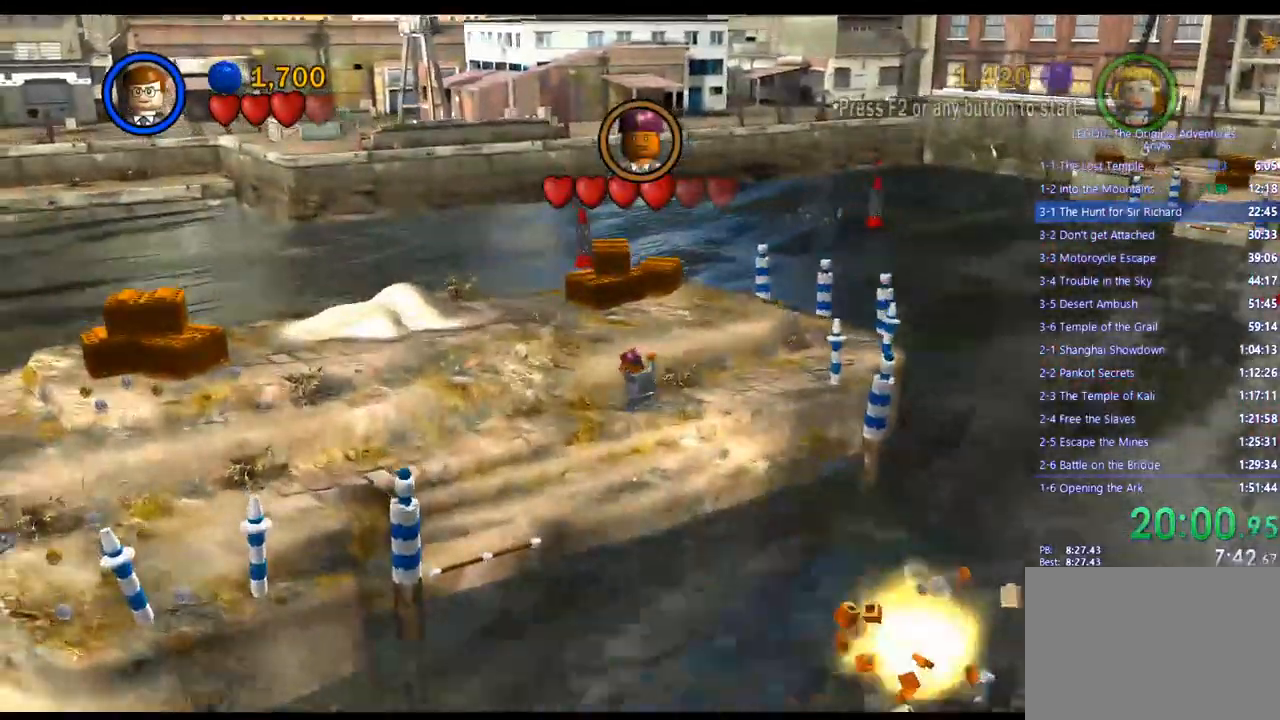
{"dt_ms": 500, "buttons": [], "left_stick": "left", "right_stick": "center"}
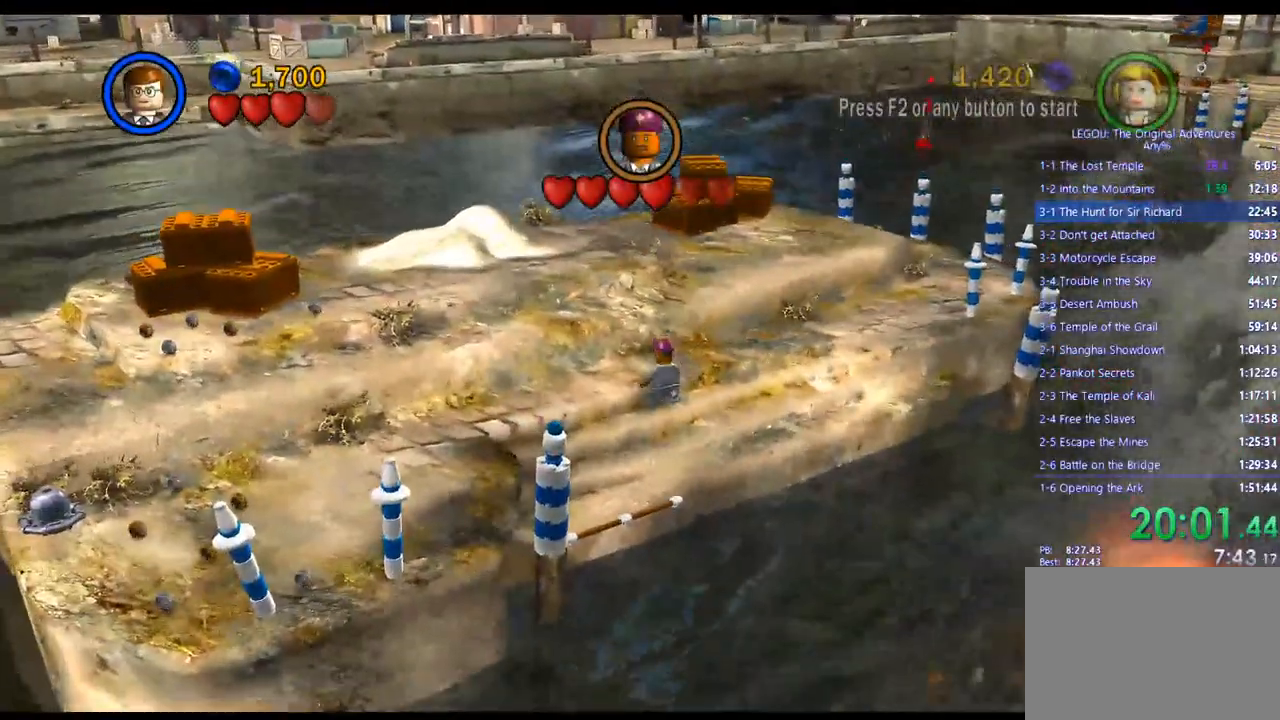
{"dt_ms": 500, "buttons": [], "left_stick": "up-left", "right_stick": "center", "events": [[400, "left_stick", "up-left"]]}
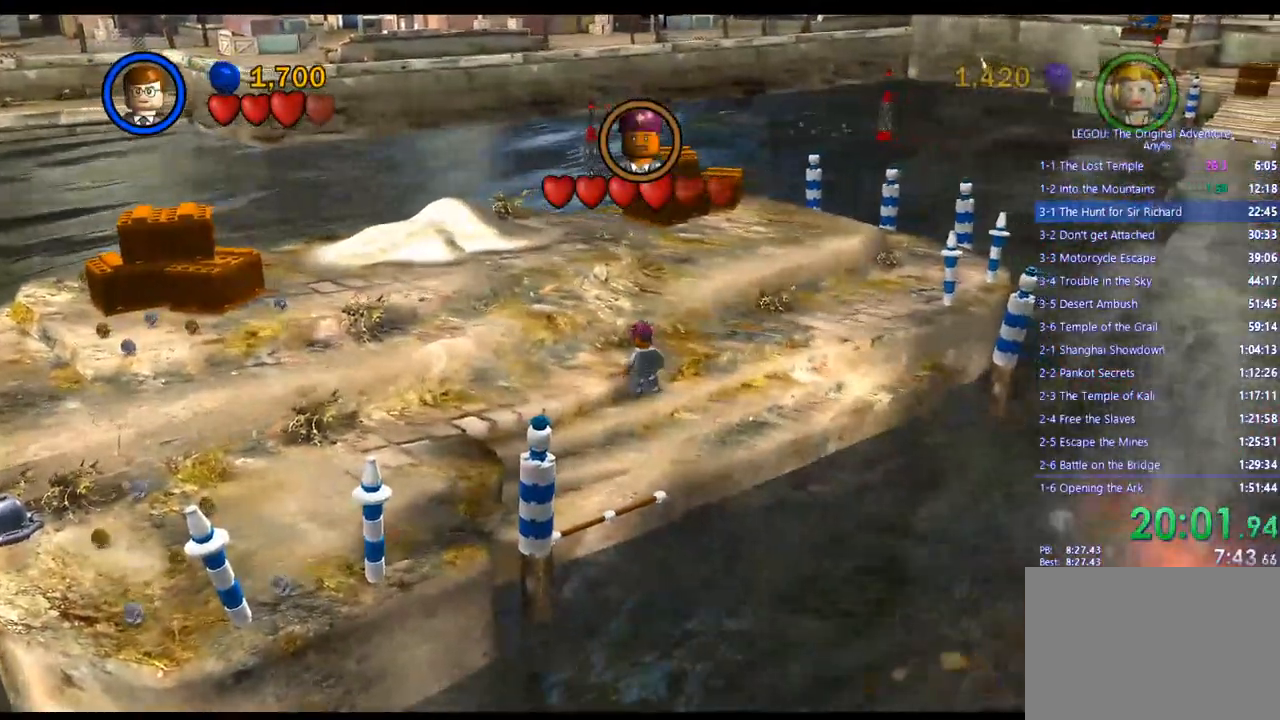
{"dt_ms": 500, "buttons": [], "left_stick": "up-left", "right_stick": "center", "events": []}
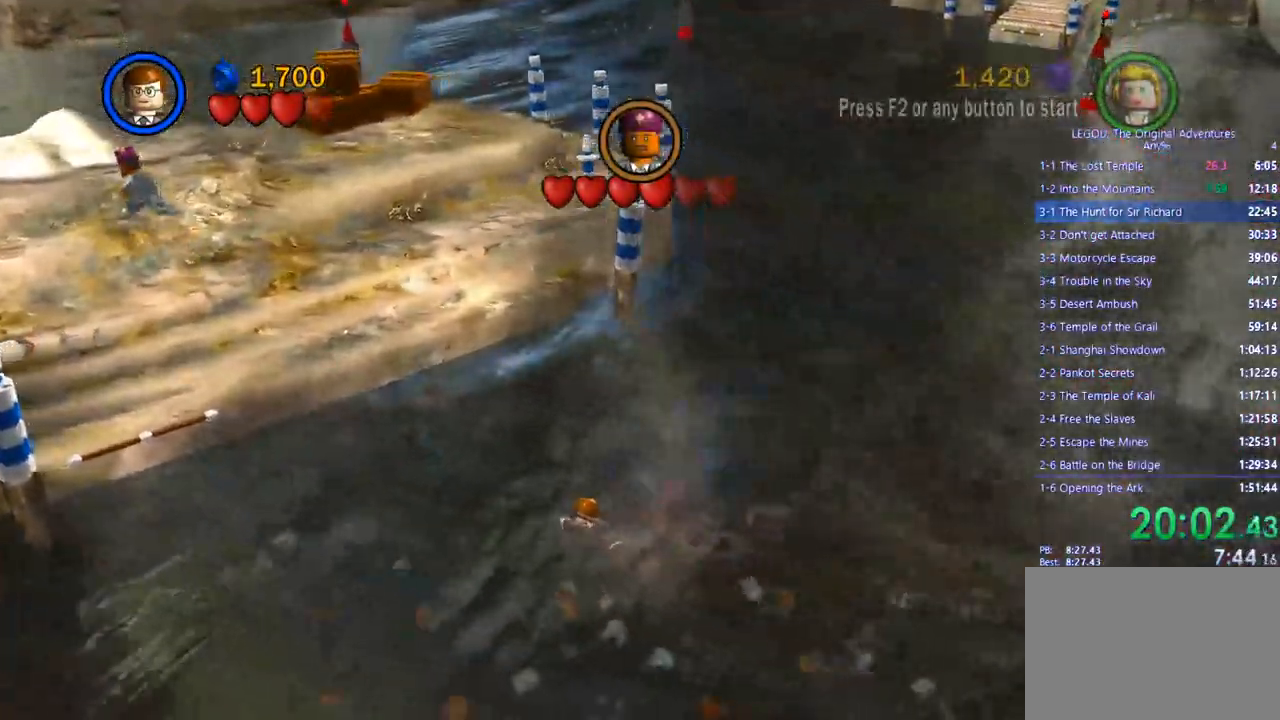
{"dt_ms": 500, "buttons": [], "left_stick": "up-left", "right_stick": "center", "events": []}
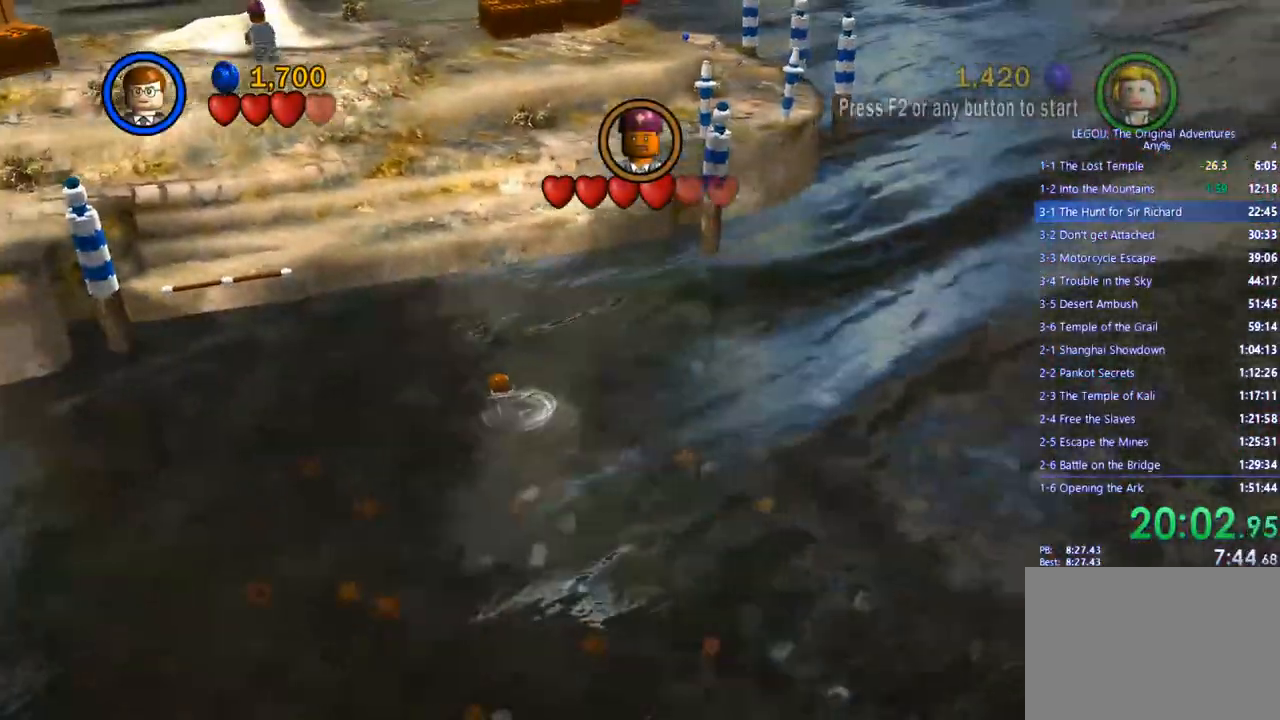
{"dt_ms": 500, "buttons": [], "left_stick": "up-left", "right_stick": "center", "events": []}
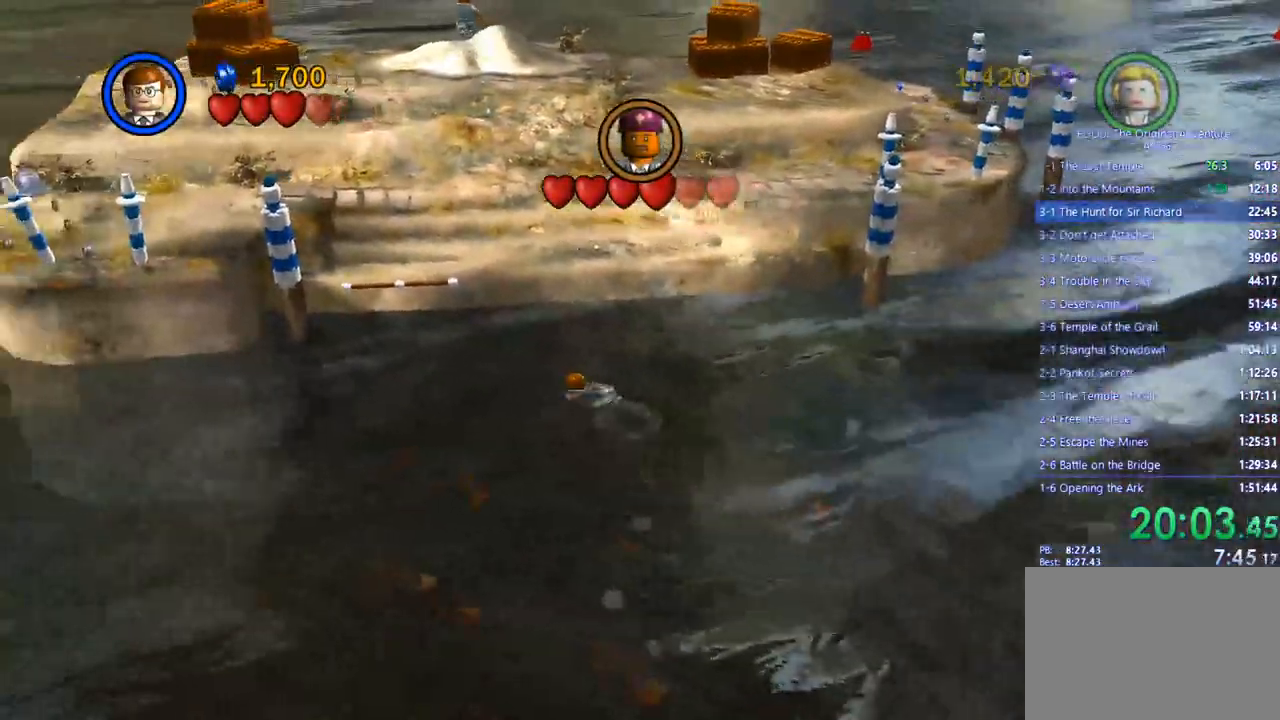
{"dt_ms": 500, "buttons": [], "left_stick": "up-left", "right_stick": "center", "events": []}
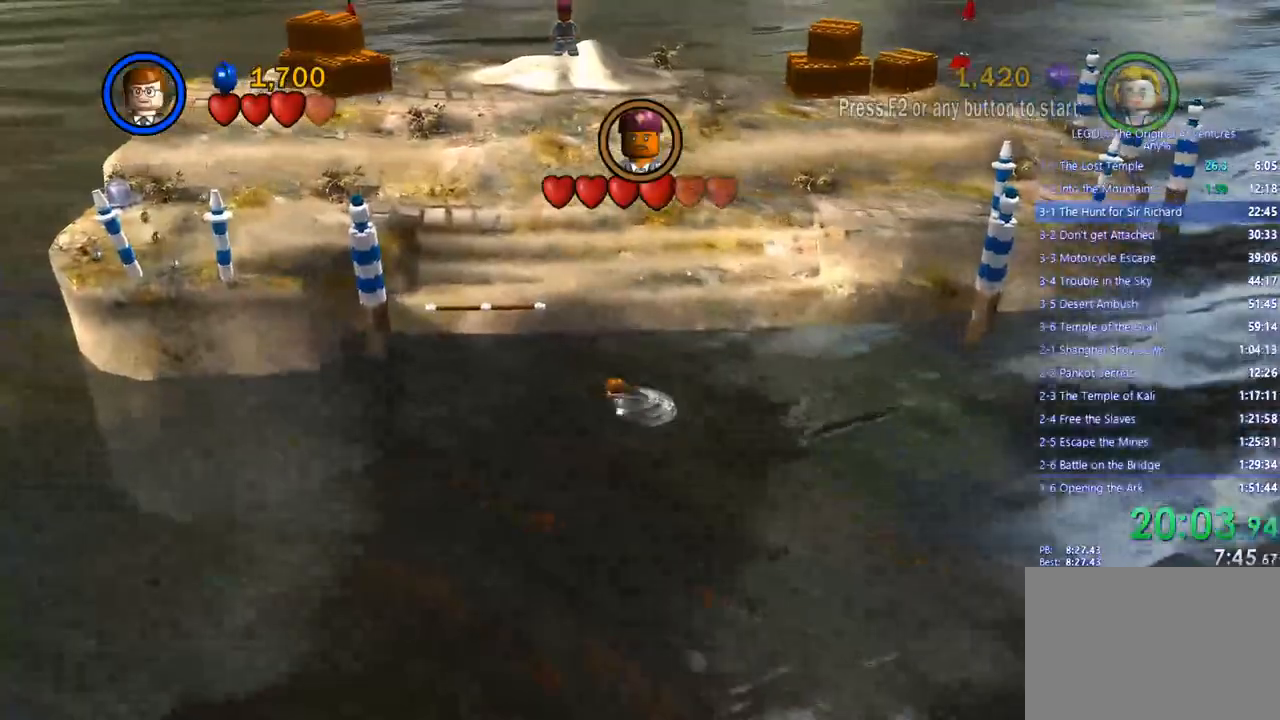
{"dt_ms": 500, "buttons": [], "left_stick": "up-left", "right_stick": "center", "events": [[33, "CROSS", "down"], [133, "CROSS", "up"]]}
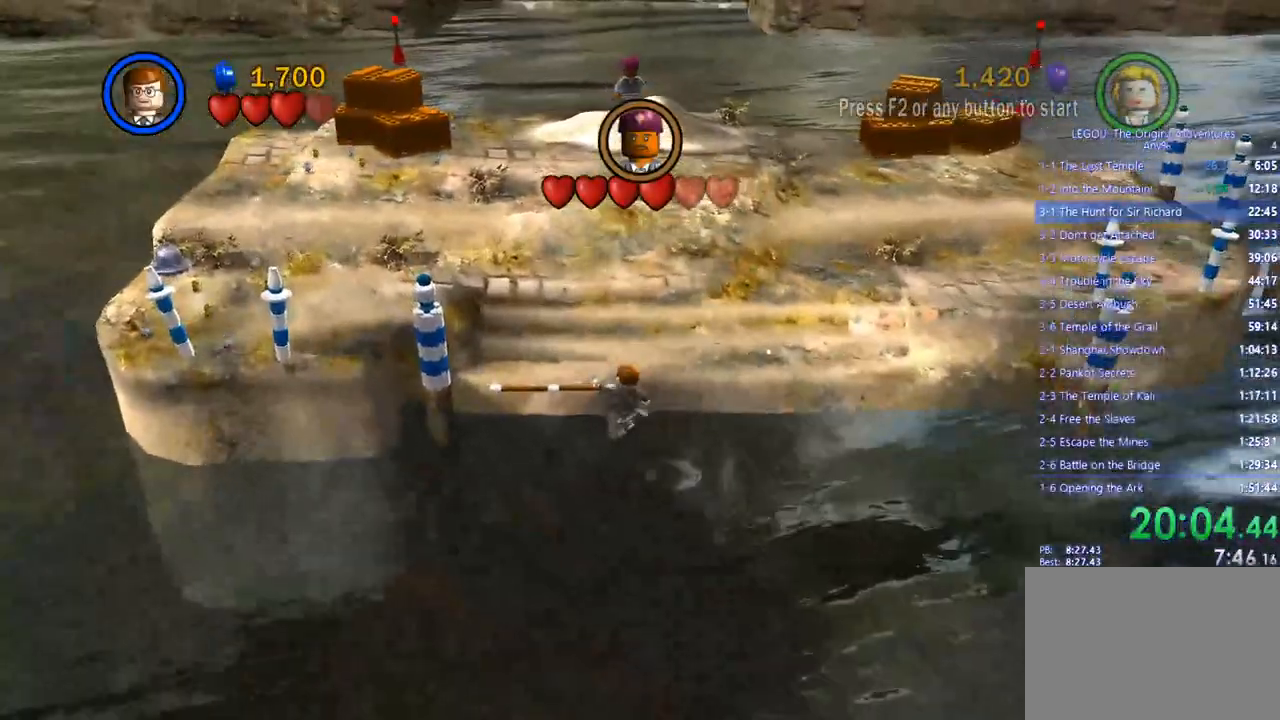
{"dt_ms": 500, "buttons": [], "left_stick": "up-left", "right_stick": "center", "events": [[183, "CROSS", "down"], [317, "CROSS", "up"]]}
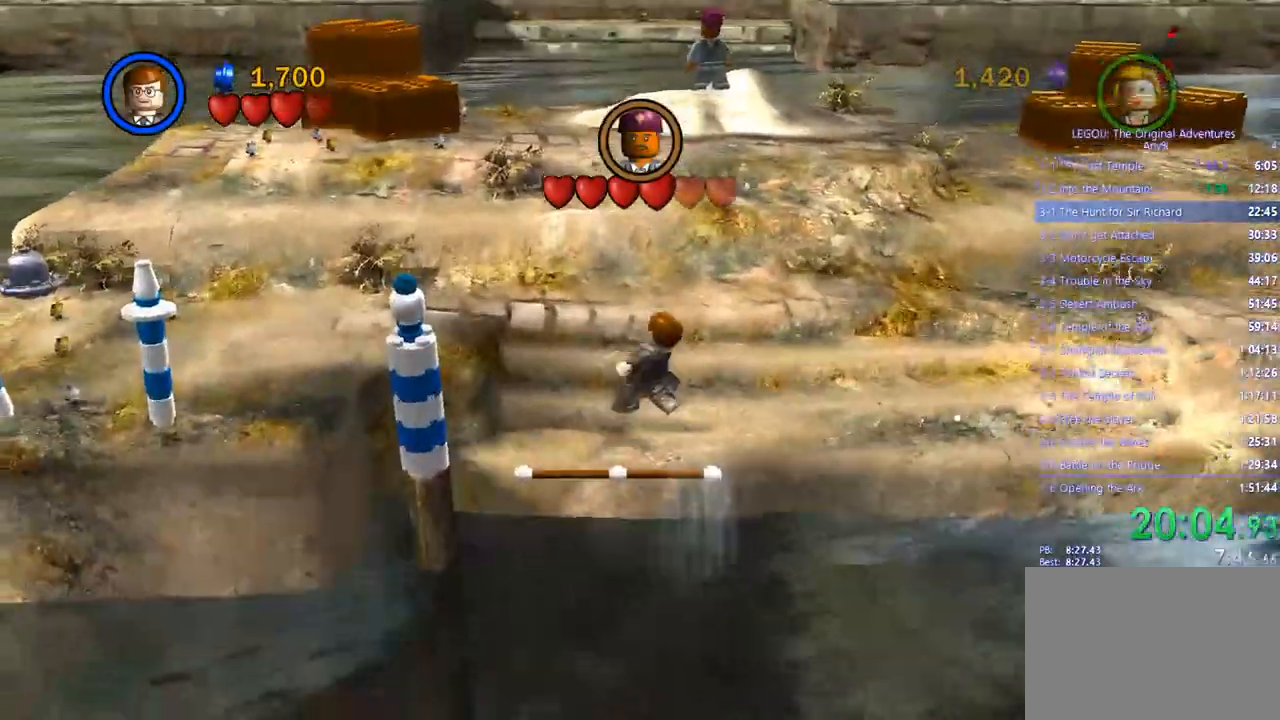
{"dt_ms": 500, "buttons": ["CROSS"], "left_stick": "up-left", "right_stick": "center", "events": [[417, "CROSS", "down"]]}
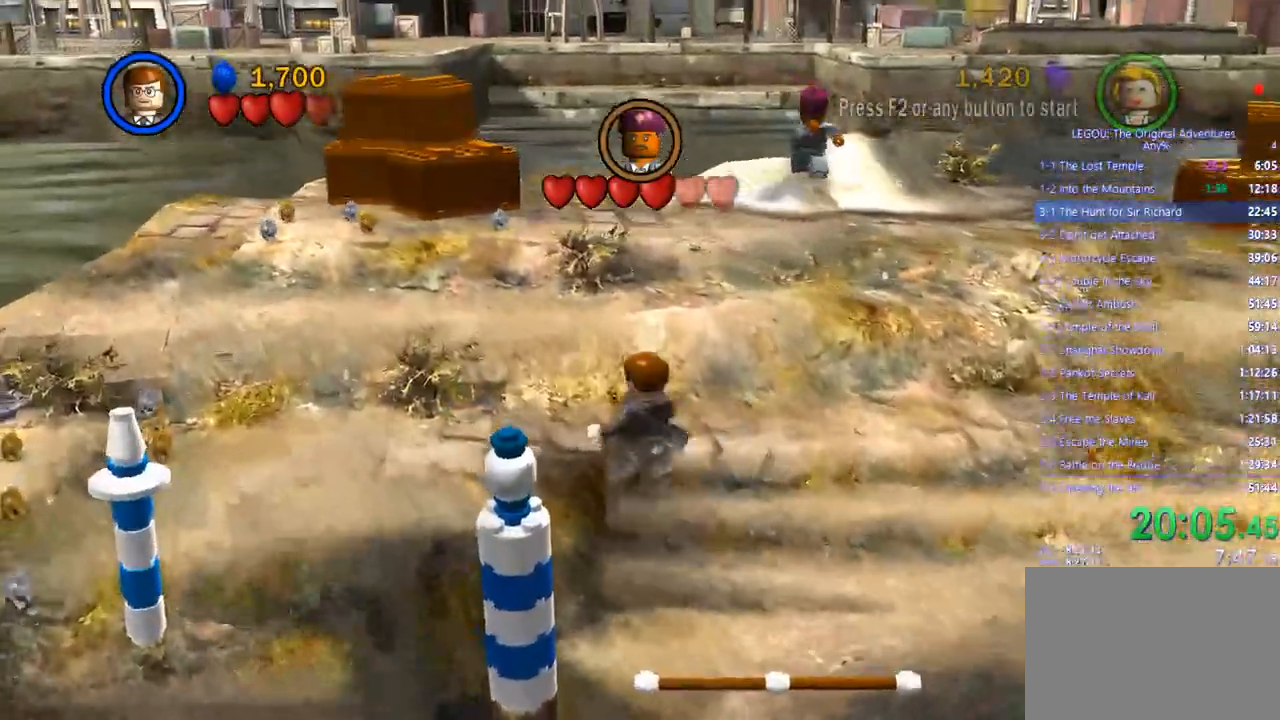
{"dt_ms": 500, "buttons": [], "left_stick": "up-left", "right_stick": "center", "events": [[33, "CROSS", "up"]]}
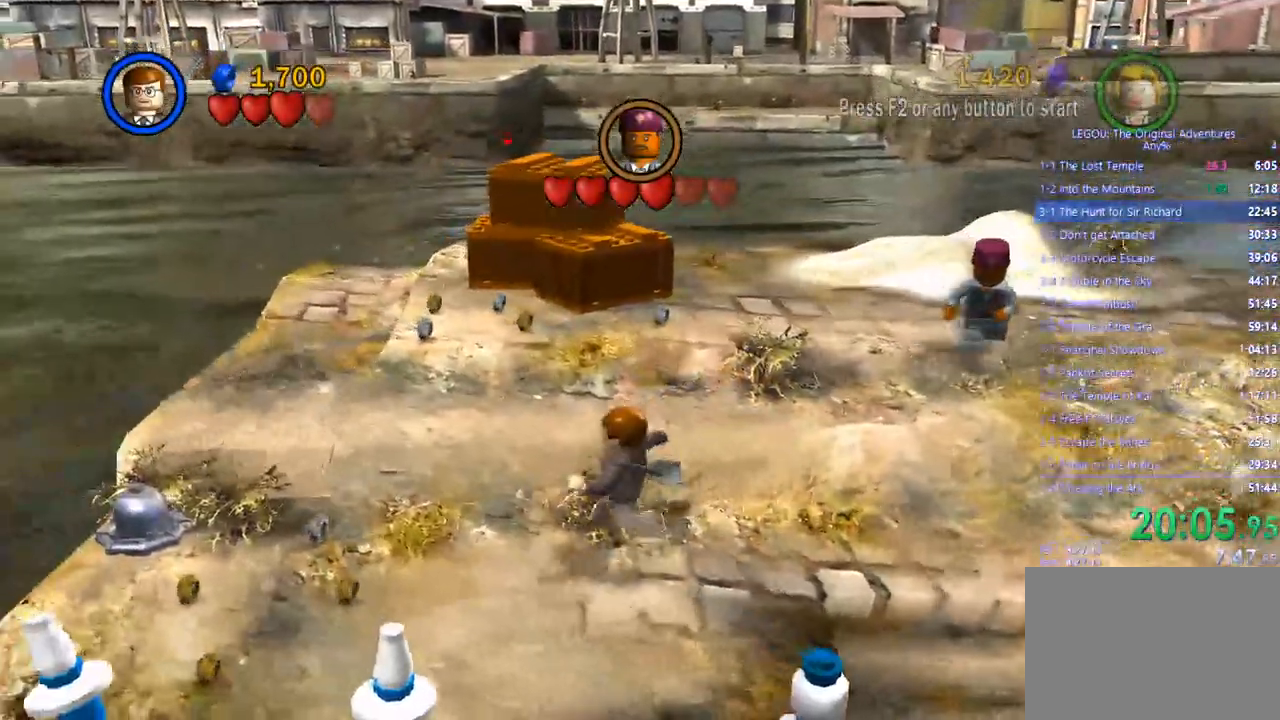
{"dt_ms": 1000, "buttons": [], "left_stick": "left", "right_stick": "down"}
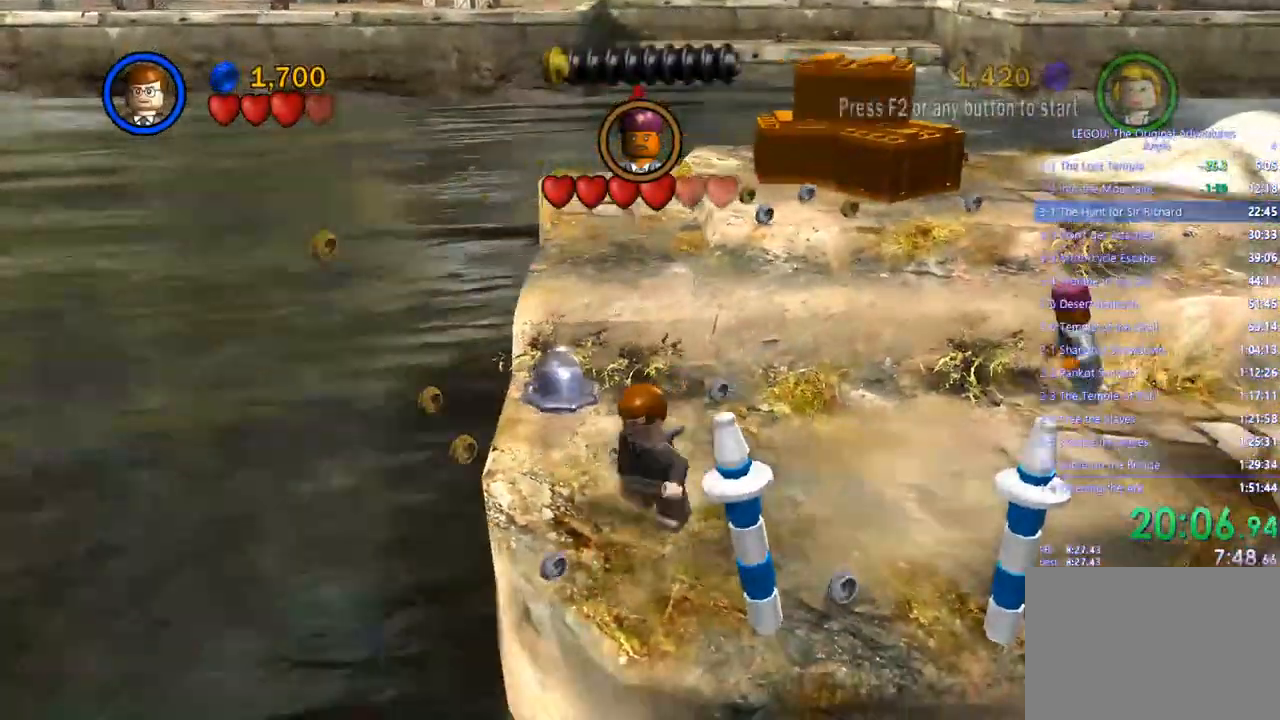
{"dt_ms": 500, "buttons": [], "left_stick": "down", "right_stick": "down"}